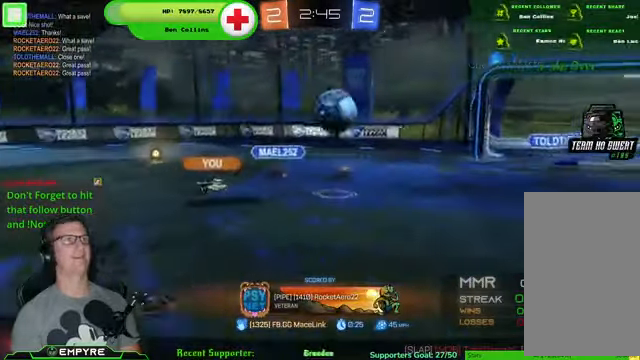
Gameplay with a controller (PlayStation layout); each line is a JSON object with the inputs held at the frame after it. "events" lists button and stick changes between this image and that frame as [ms after this image, input, new state], when the widget could be followed in between. Not read: L1 L3.
{"buttons": [], "left_stick": "center", "right_stick": "center", "events": []}
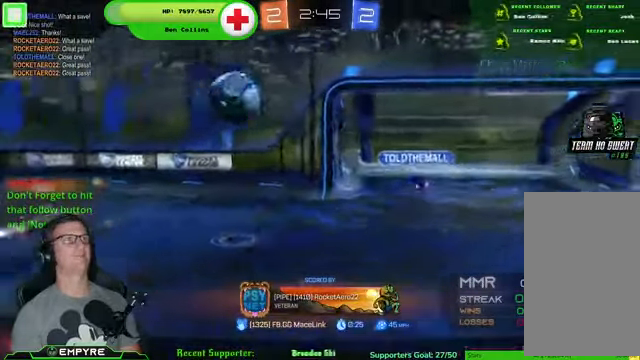
{"buttons": [], "left_stick": "center", "right_stick": "center", "events": []}
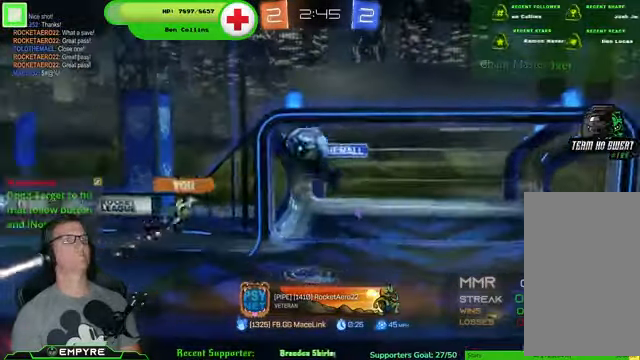
{"buttons": [], "left_stick": "center", "right_stick": "center", "events": []}
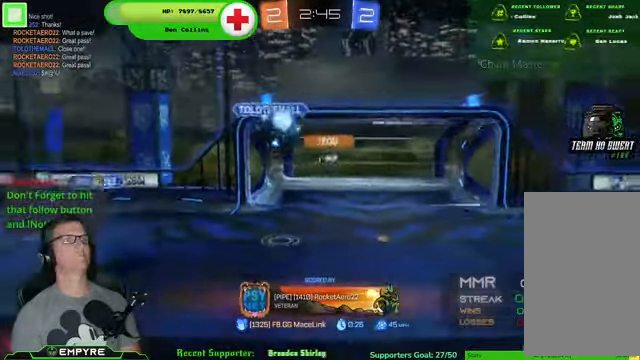
{"buttons": [], "left_stick": "center", "right_stick": "center", "events": []}
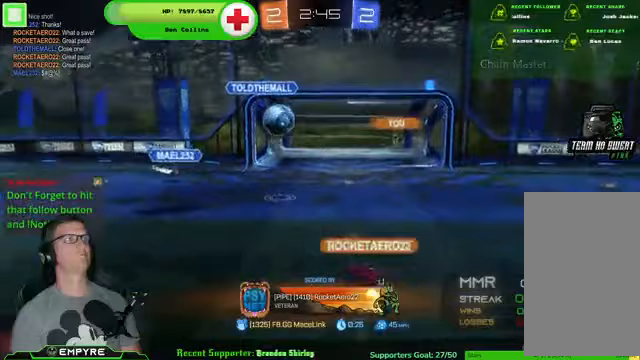
{"buttons": [], "left_stick": "center", "right_stick": "center", "events": []}
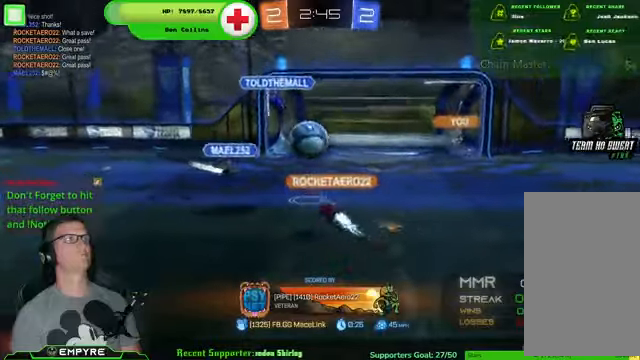
{"buttons": [], "left_stick": "center", "right_stick": "center", "events": []}
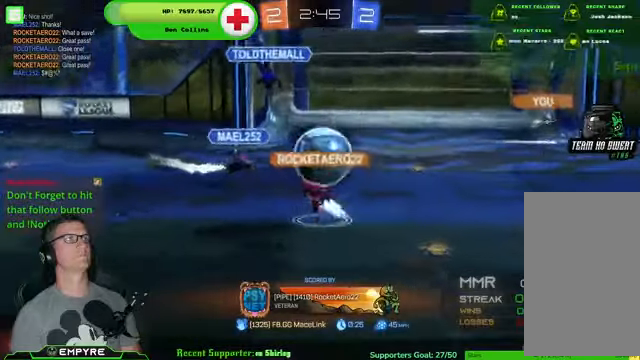
{"buttons": [], "left_stick": "center", "right_stick": "center", "events": []}
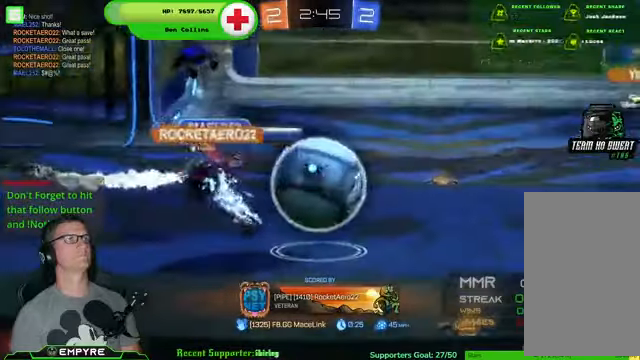
{"buttons": [], "left_stick": "center", "right_stick": "center", "events": [[400, "DPAD_LEFT", "down"], [467, "DPAD_LEFT", "up"]]}
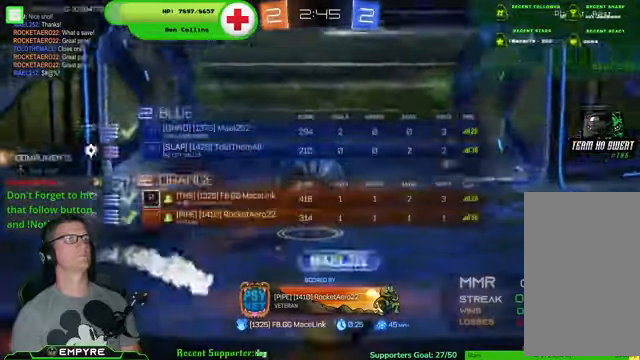
{"buttons": [], "left_stick": "center", "right_stick": "center", "events": [[67, "DPAD_LEFT", "down"], [133, "DPAD_LEFT", "up"]]}
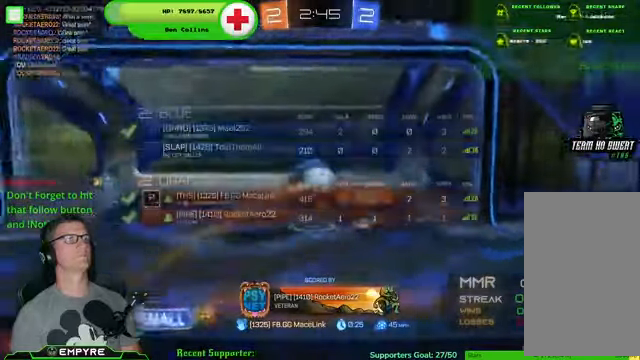
{"buttons": [], "left_stick": "center", "right_stick": "center", "events": [[33, "DPAD_RIGHT", "down"], [100, "DPAD_RIGHT", "up"], [367, "DPAD_RIGHT", "down"], [467, "DPAD_RIGHT", "up"]]}
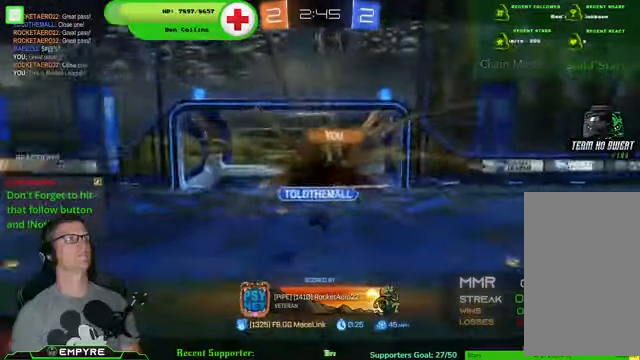
{"buttons": [], "left_stick": "center", "right_stick": "center", "events": []}
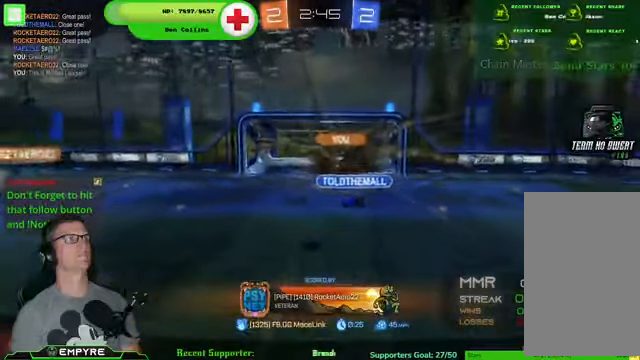
{"buttons": [], "left_stick": "center", "right_stick": "center", "events": []}
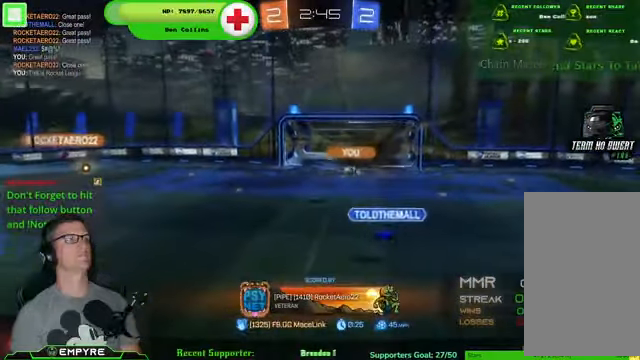
{"buttons": [], "left_stick": "center", "right_stick": "center", "events": []}
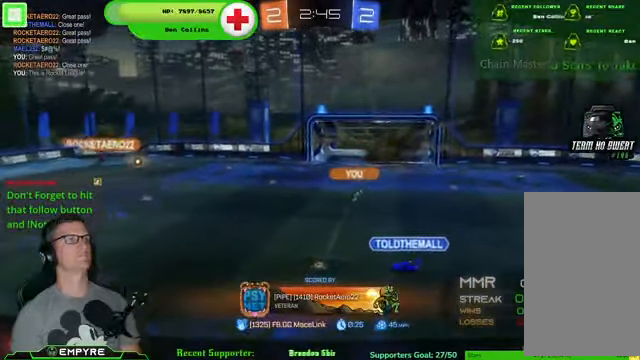
{"buttons": [], "left_stick": "center", "right_stick": "center", "events": []}
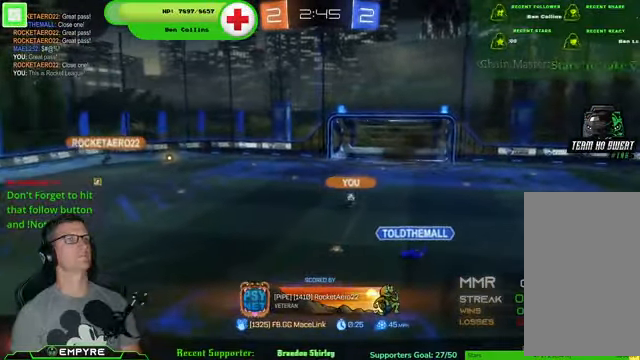
{"buttons": [], "left_stick": "center", "right_stick": "center", "events": []}
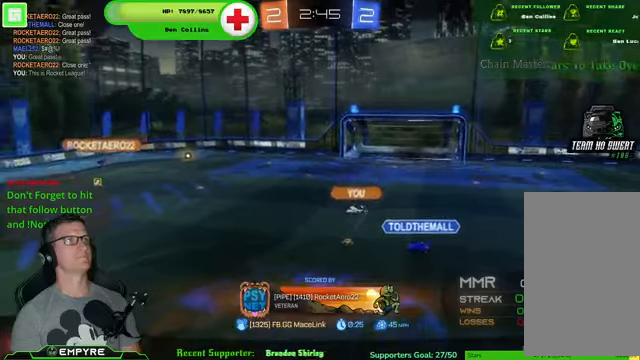
{"buttons": [], "left_stick": "center", "right_stick": "center", "events": []}
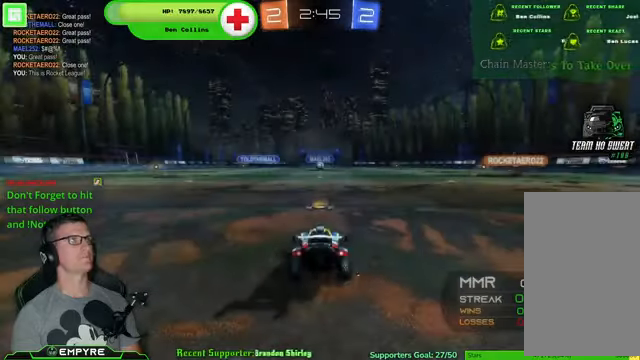
{"buttons": [], "left_stick": "center", "right_stick": "center", "events": []}
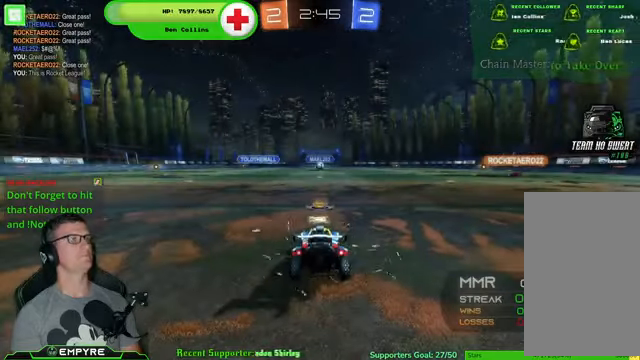
{"buttons": ["DPAD_UP"], "left_stick": "center", "right_stick": "center", "events": [[266, "DPAD_RIGHT", "down"], [366, "DPAD_RIGHT", "up"], [466, "DPAD_UP", "down"]]}
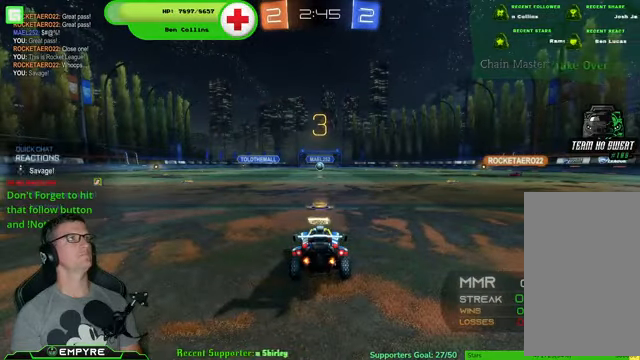
{"buttons": [], "left_stick": "center", "right_stick": "center", "events": [[66, "DPAD_UP", "up"]]}
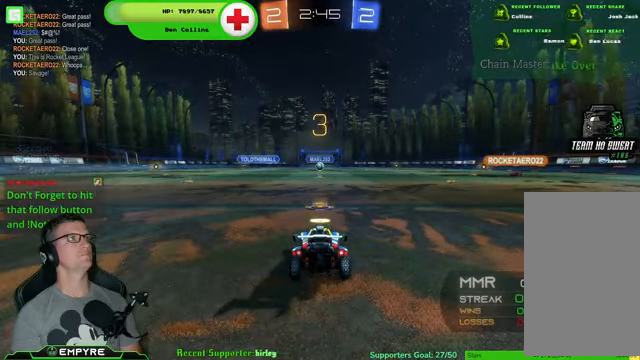
{"buttons": [], "left_stick": "center", "right_stick": "center", "events": []}
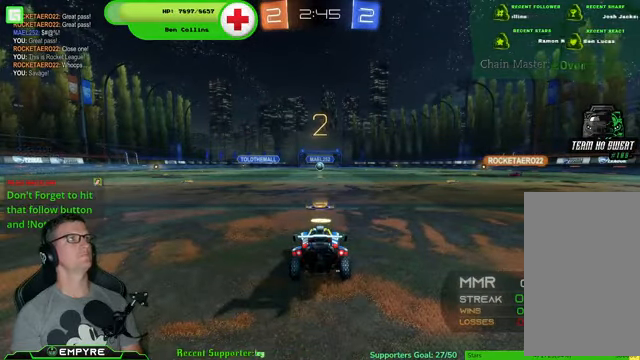
{"buttons": [], "left_stick": "center", "right_stick": "center", "events": []}
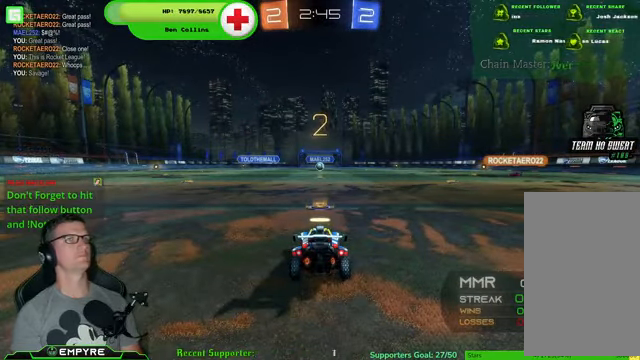
{"buttons": [], "left_stick": "center", "right_stick": "center", "events": []}
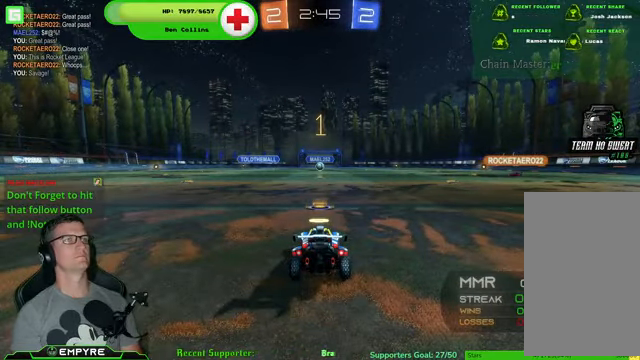
{"buttons": ["TRIANGLE", "R1", "R2"], "left_stick": "left", "right_stick": "center", "events": [[266, "R2", "down"], [300, "left_stick", "left"], [366, "R1", "down"], [366, "TRIANGLE", "down"]]}
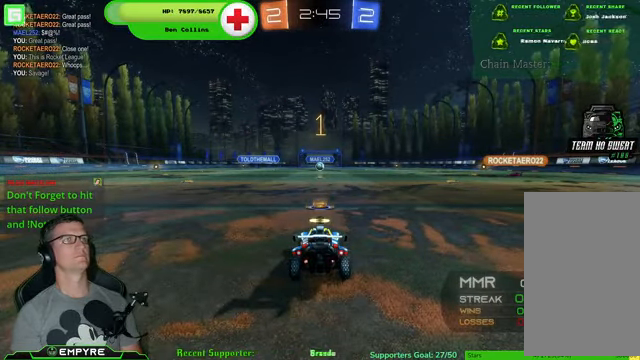
{"buttons": ["R1", "R2"], "left_stick": "up-left", "right_stick": "center", "events": [[100, "TRIANGLE", "up"], [466, "left_stick", "up-left"]]}
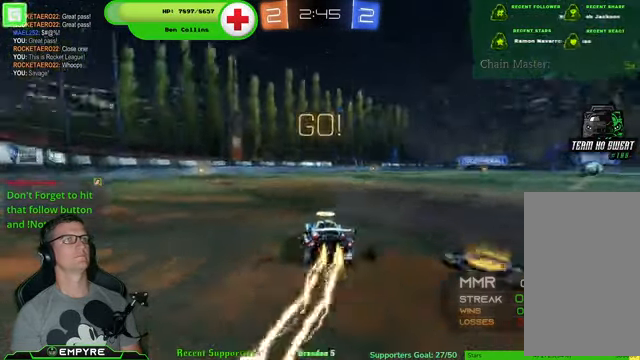
{"buttons": ["R1", "R2"], "left_stick": "center", "right_stick": "center", "events": [[166, "CROSS", "down"], [200, "left_stick", "up"], [266, "CROSS", "up"], [300, "CROSS", "down"], [400, "CROSS", "up"], [400, "left_stick", "center"]]}
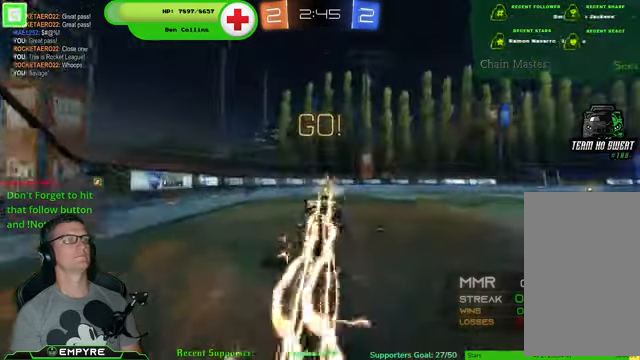
{"buttons": ["TRIANGLE", "R2"], "left_stick": "center", "right_stick": "center"}
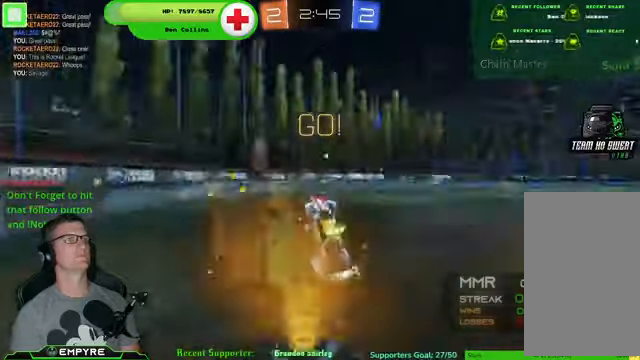
{"buttons": ["SQUARE", "R2"], "left_stick": "left", "right_stick": "center", "events": [[100, "TRIANGLE", "up"], [334, "left_stick", "left"], [400, "SQUARE", "down"]]}
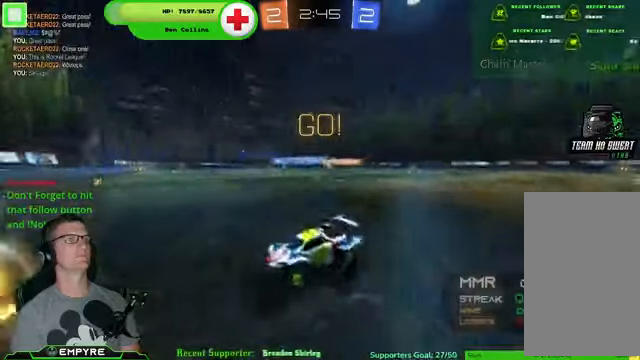
{"buttons": ["R2"], "left_stick": "left", "right_stick": "center", "events": [[34, "SQUARE", "up"]]}
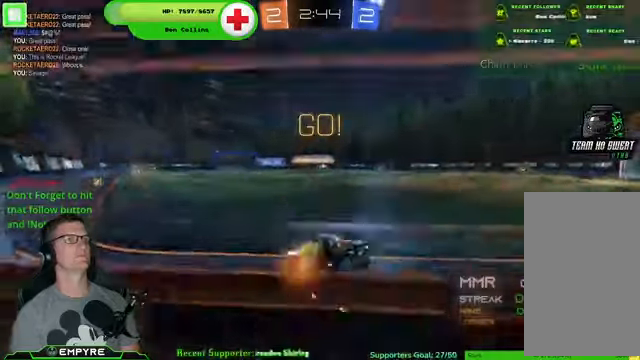
{"buttons": ["R1", "R2"], "left_stick": "left", "right_stick": "center", "events": [[200, "R1", "down"], [267, "R1", "up"], [434, "R1", "down"]]}
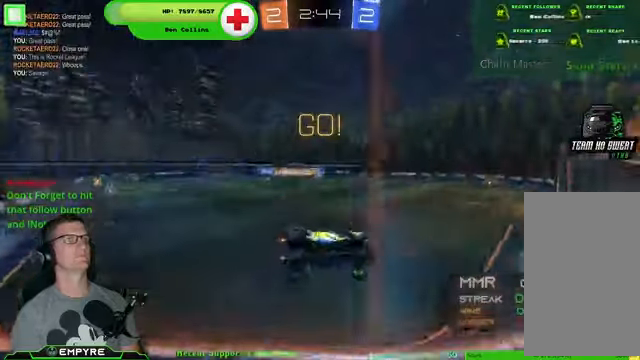
{"buttons": ["R2"], "left_stick": "center", "right_stick": "center"}